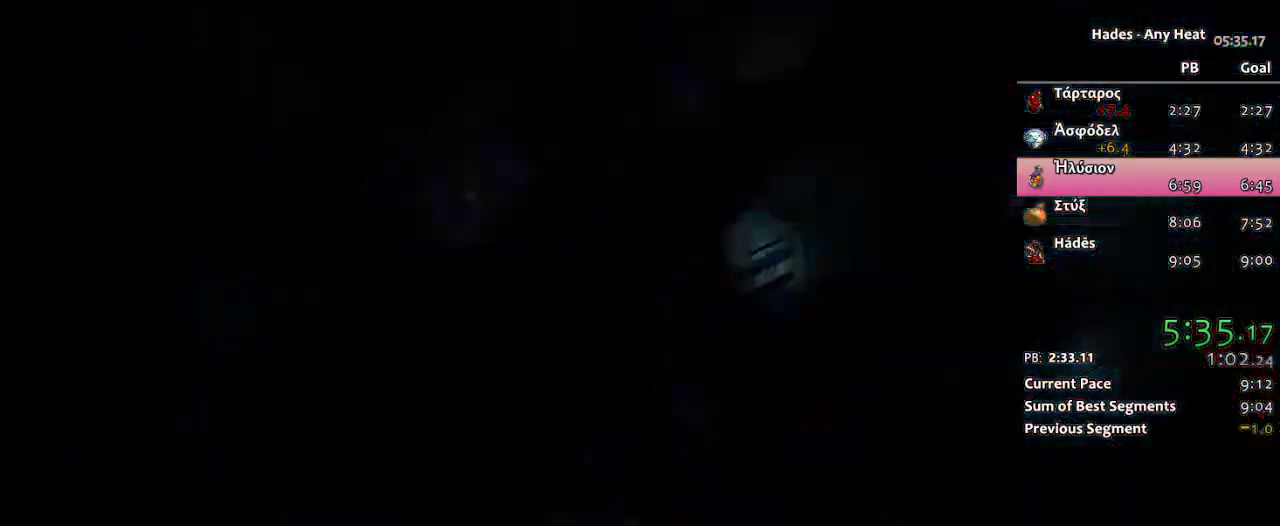
Gameplay with a controller (Xbox layout); each line is a JSON object with the inputs held at the frame after it. "events" lists button and stick changes between this image and that frame as [ms after this image, input, new state], when the widget could be followed in between. Not read: HOME L2 R2 SELECT.
{"buttons": [], "left_stick": "center", "right_stick": "center", "events": []}
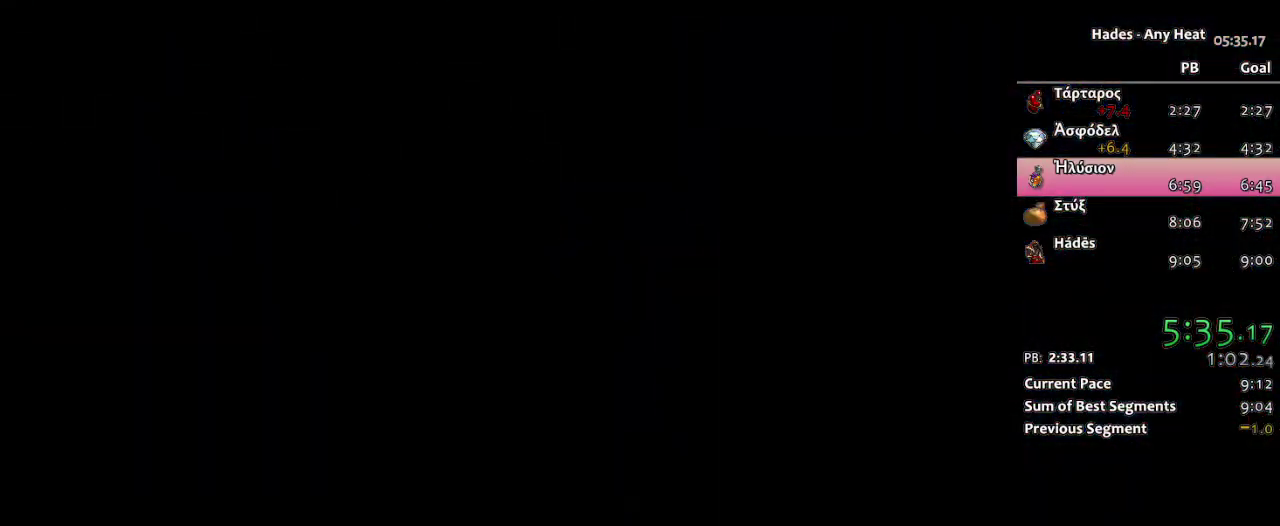
{"buttons": [], "left_stick": "center", "right_stick": "center", "events": []}
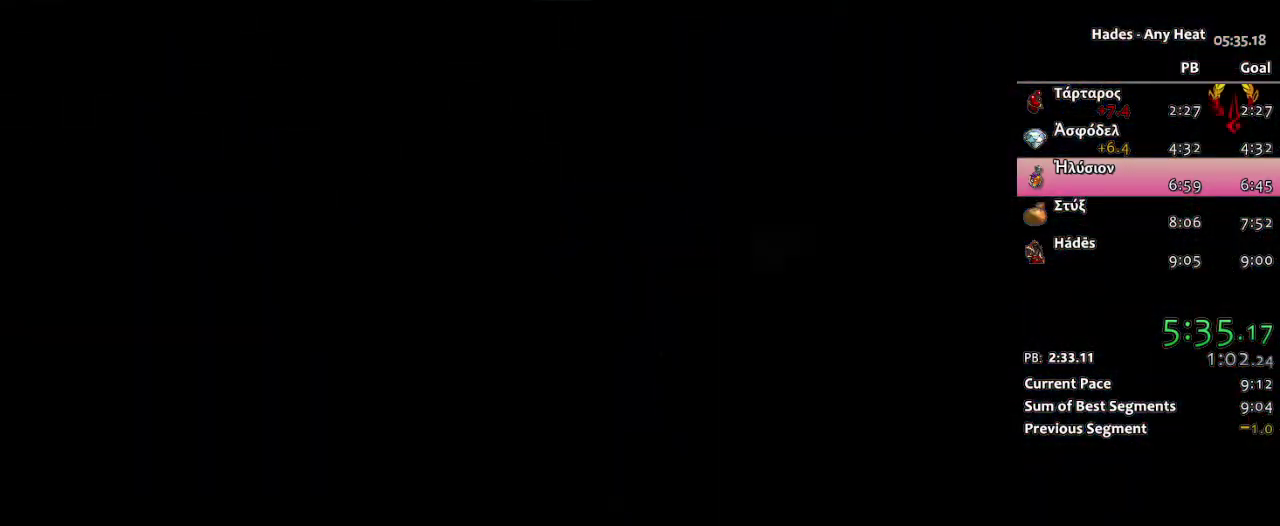
{"buttons": [], "left_stick": "up-left", "right_stick": "center", "events": [[317, "left_stick", "up-left"]]}
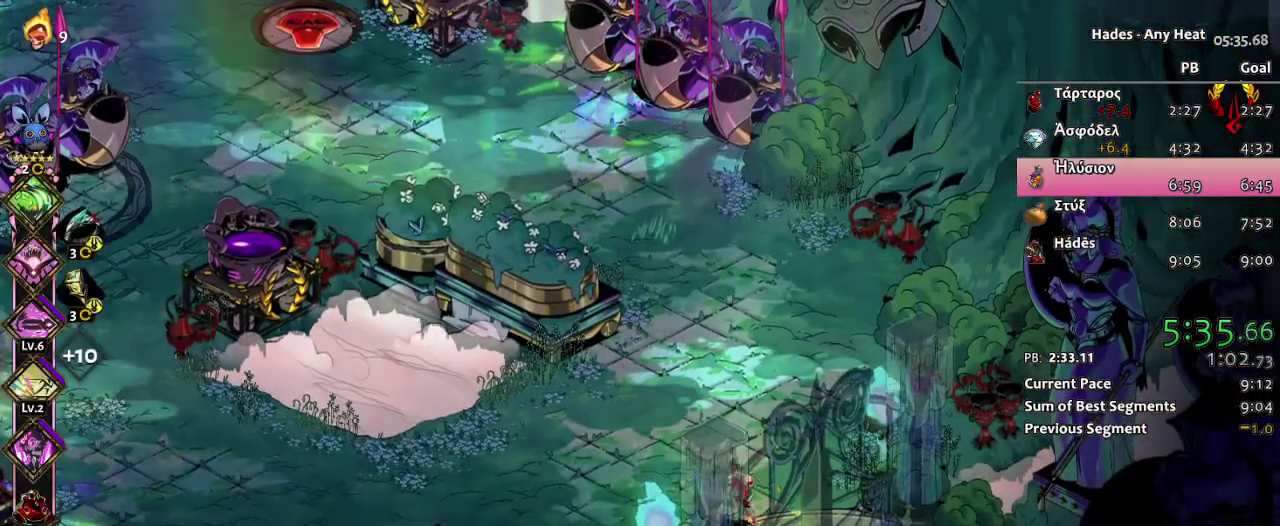
{"buttons": ["A"], "left_stick": "left", "right_stick": "center", "events": [[167, "left_stick", "left"], [200, "A", "down"], [283, "A", "up"], [350, "A", "down"], [433, "A", "up"], [500, "A", "down"]]}